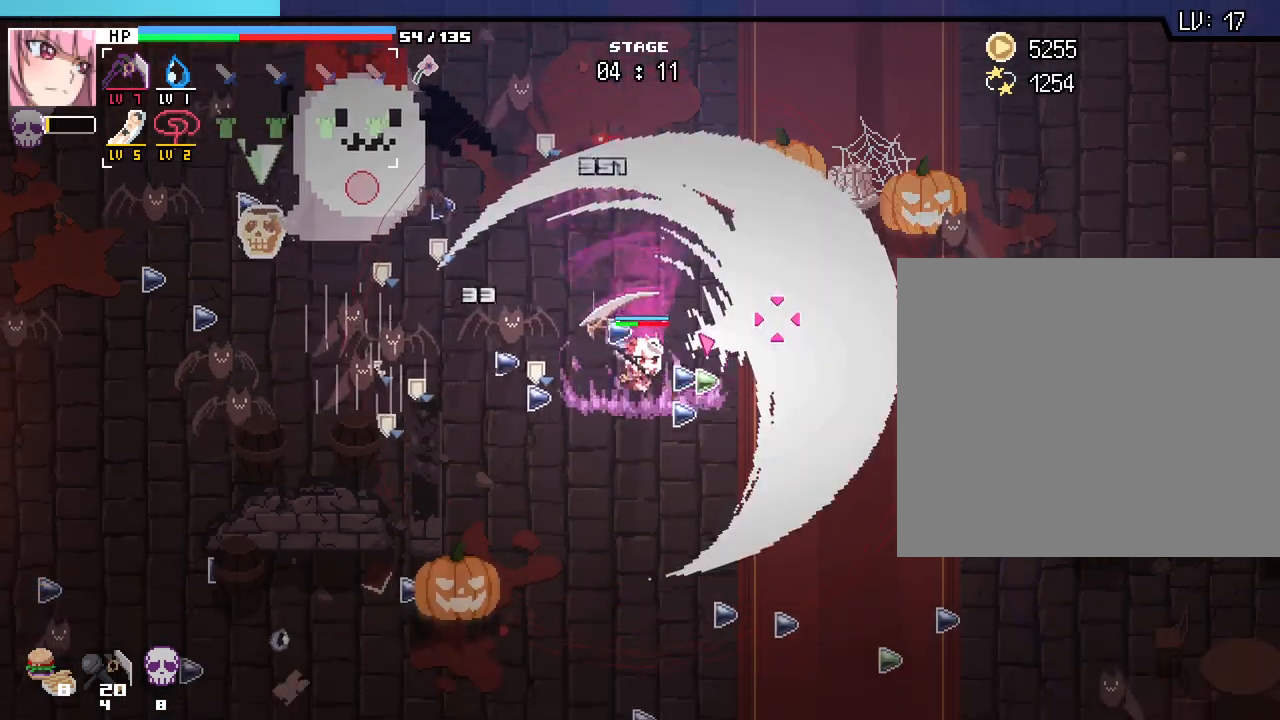
Gameplay with keyboard and mouse; each line is a JSON object with the keys and mouse buttons held at the frame after it. "events" lists presses ("down") and releases ("up") of ".", "/", "0", "1", "2", "3", "4", "5", "6", "7", "8", "9", "a", "alt_l", "alt_r", "b", "backslash", "backspace", "c", "caps_lock", "ctrl_l", "ctrl_r", "d", "e", "equals", "escape", "f", "f1", "f10", "f11", "f12", "f2", "f3", "f4", "f5", "f6", "f7", "f8", "f9", "g", "h", "i", "j", "k", "l", "lbracket", "m", "minus", "n", "o", "p", "q", "quote", "r", "rbracket", "return", "s", "semicolon", "shift_l", "shift_r", "space", "super_l", "super_r", "t", "tab", "tilde", "u", "v", "w", "x", "y", "z", "mouse_left", "mouse_wheel", "mouse_right", "mouse_mb4" and "mouse_mb5" between this image and that frame as [ms after this image, input, new state], when the widget could be followed in between. "mouse_left", "mouse_wheel", "mouse_right", "mouse_mb4", "mouse_mb5" = the "left", "wheel", "right", "mb4", "mb5" buttons of the "mouse" list. No other keys are recorded. "wheel" means that the mouse wheel is clicked or scrolled. Not read: comma mouse_move.
{"keys": ["d"], "mouse": [], "events": [[67, "d", "down"], [283, "s", "up"]]}
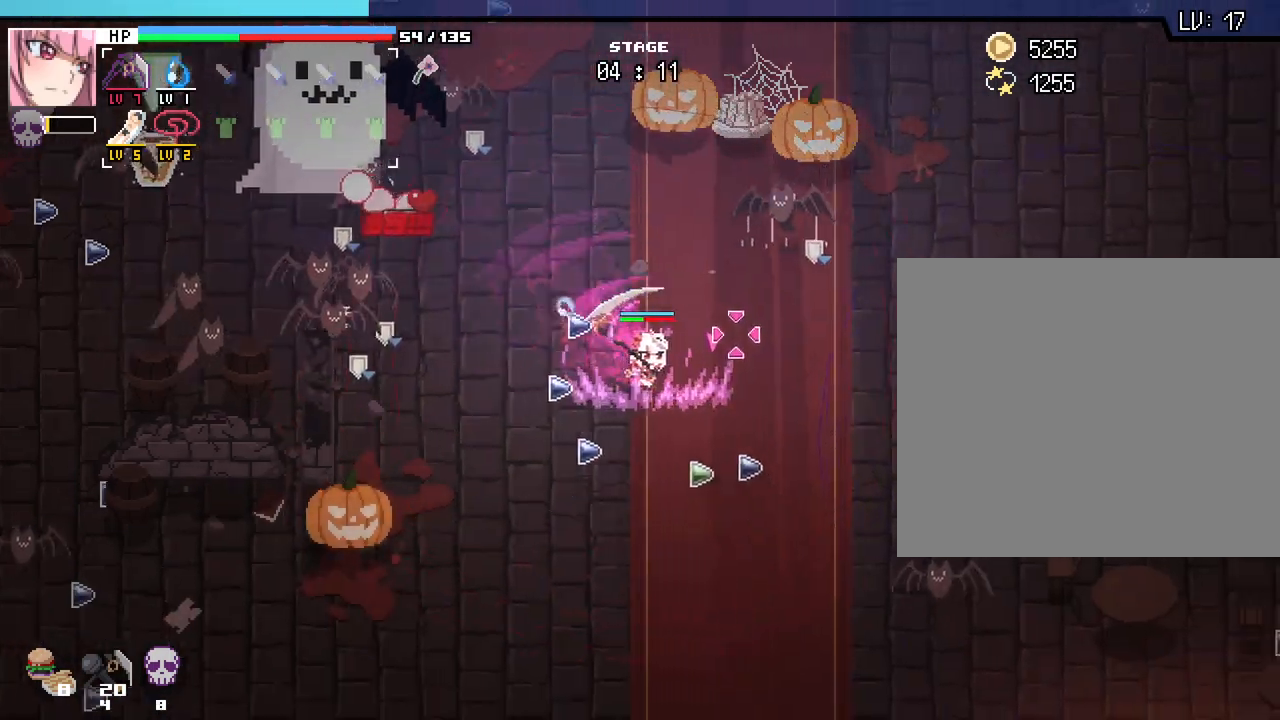
{"keys": [], "mouse": [], "events": [[33, "escape", "down"], [183, "escape", "up"], [300, "d", "up"]]}
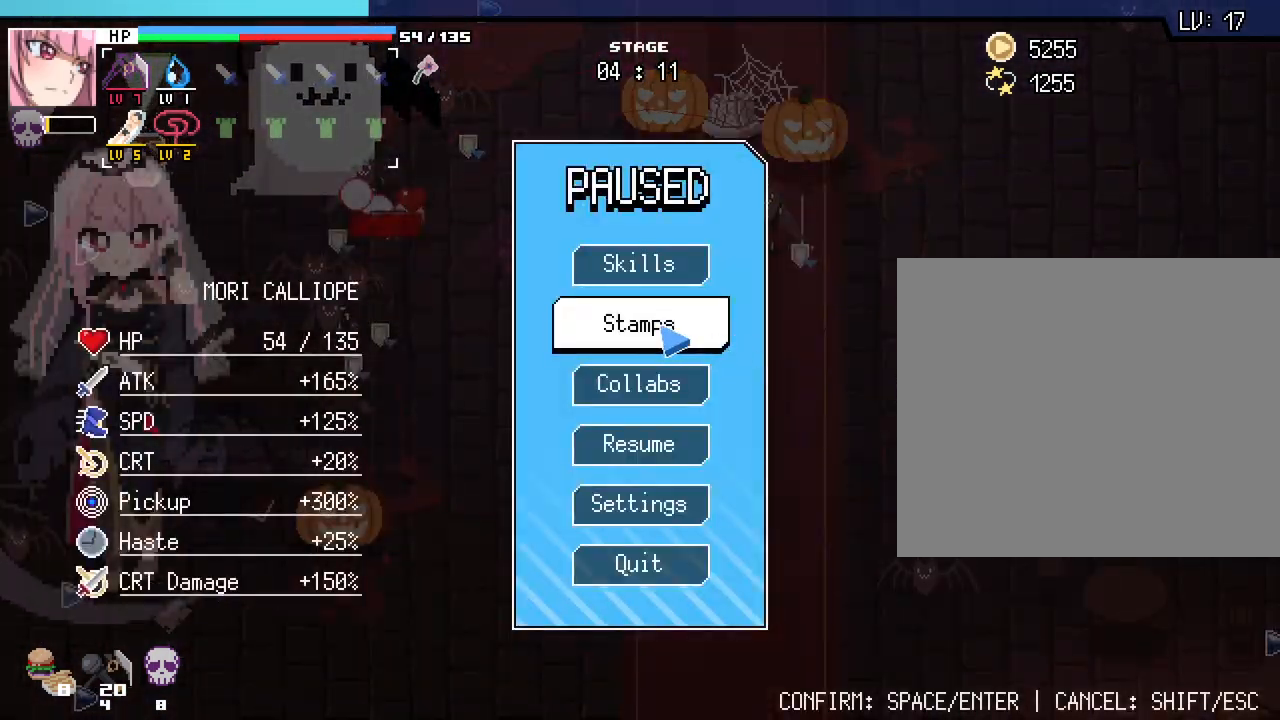
{"keys": [], "mouse": ["left"], "events": [[417, "mouse_left", "down"]]}
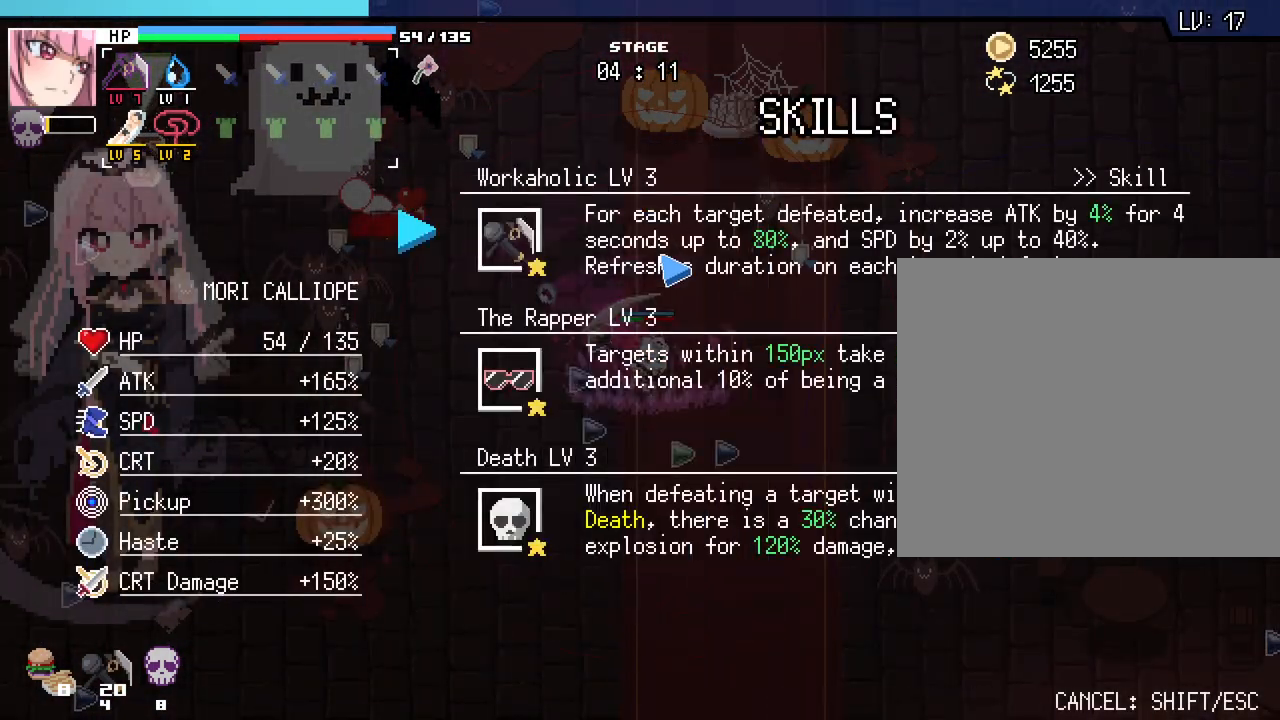
{"keys": [], "mouse": [], "events": [[33, "alt_l", "down"], [33, "mouse_left", "up"], [67, "tab", "down"], [167, "alt_l", "up"], [200, "tab", "up"]]}
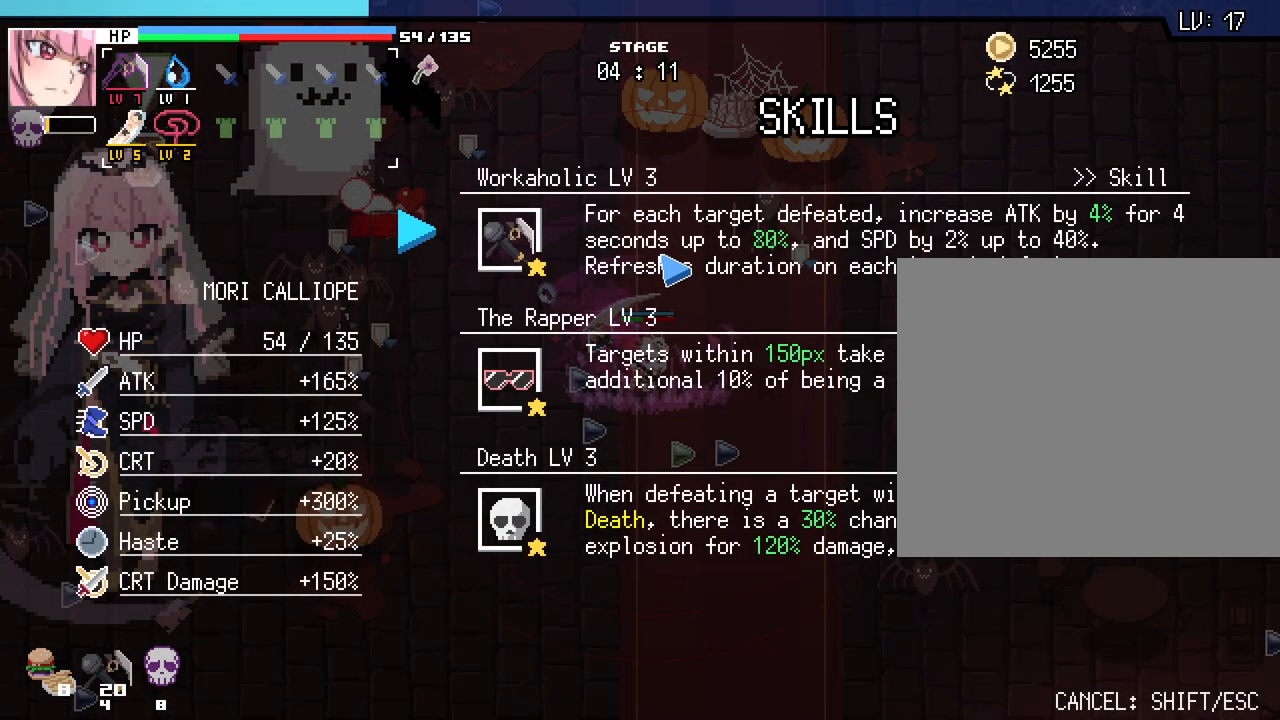
{"keys": [], "mouse": [], "events": []}
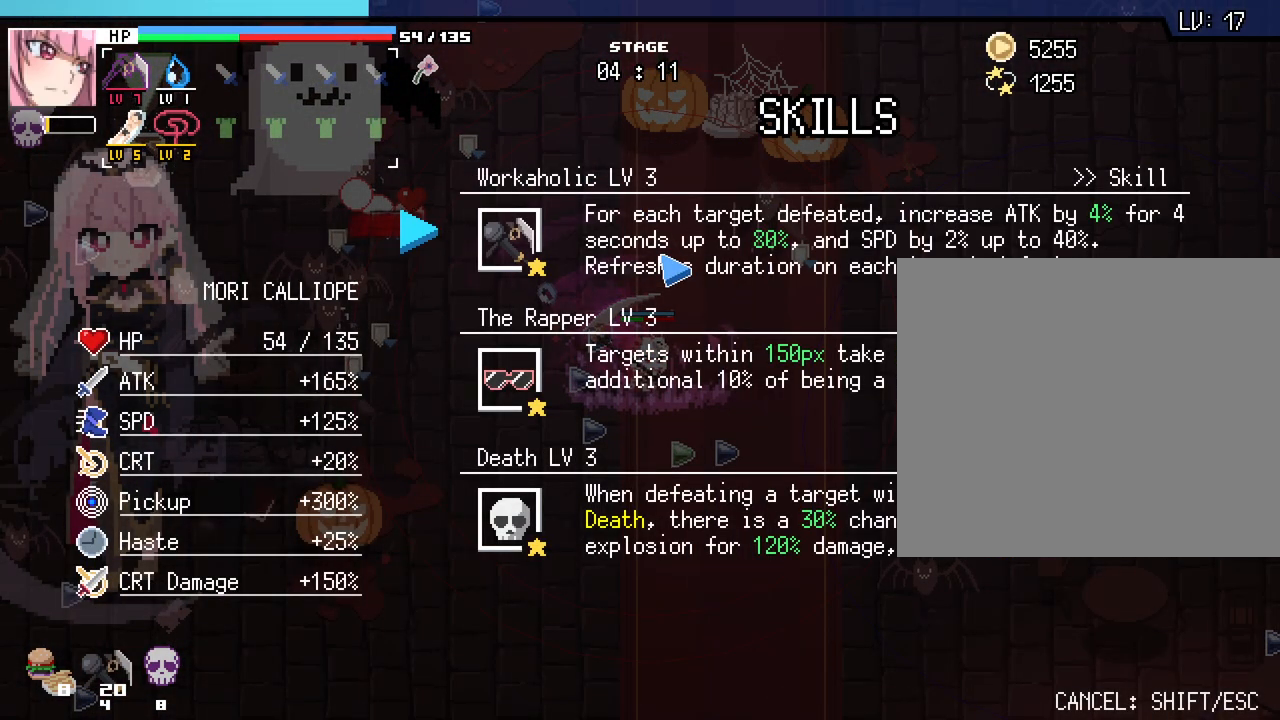
{"keys": [], "mouse": ["left"], "events": [[467, "mouse_left", "down"]]}